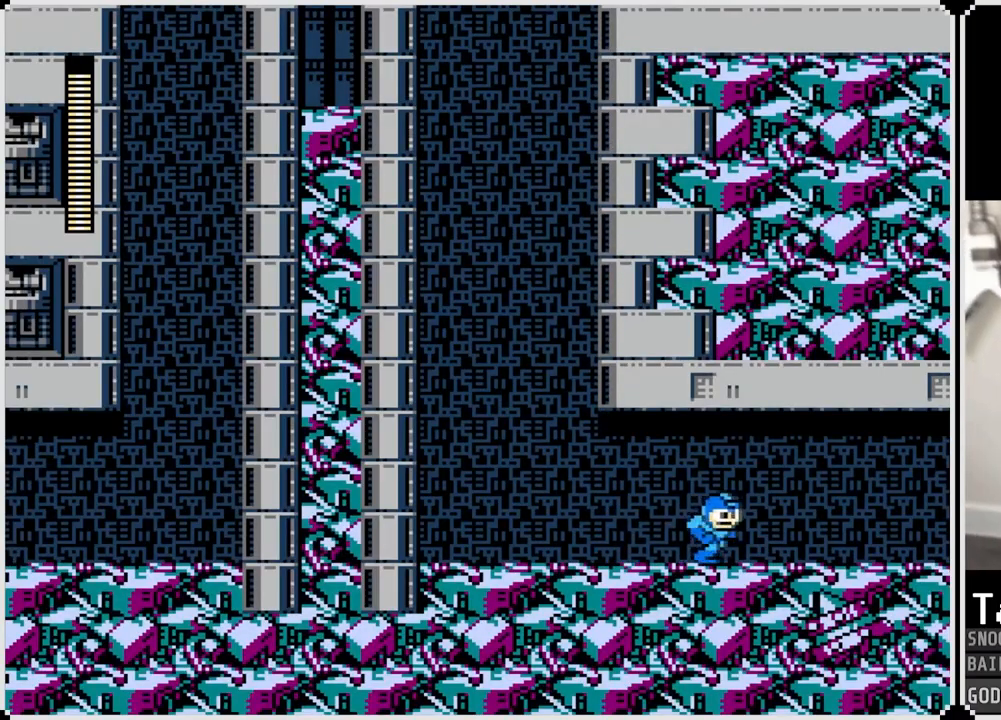
Gameplay with a controller (PlayStation layout); each line is a JSON object with the inputs held at the frame after it. "events" lists button and stick changes between this image and that frame as [ms after this image, input, new state], when the widget could be followed in between.
{"buttons": ["CROSS", "DPAD_RIGHT"], "left_stick": "center", "right_stick": "center", "events": [[450, "CROSS", "down"]]}
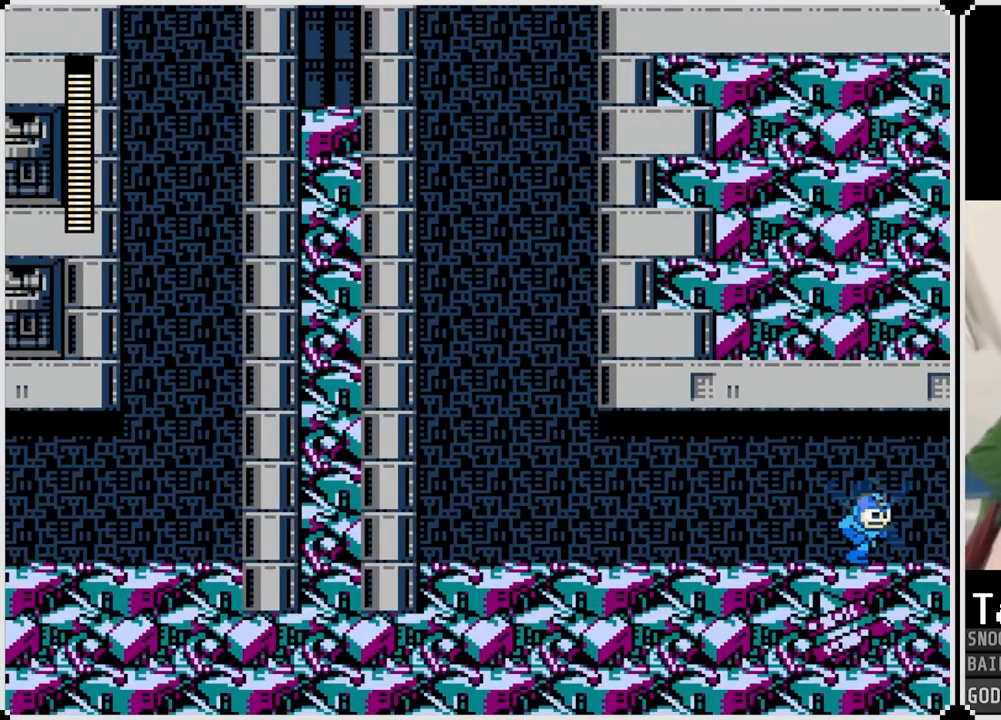
{"buttons": ["DPAD_RIGHT"], "left_stick": "center", "right_stick": "center", "events": [[84, "CROSS", "up"]]}
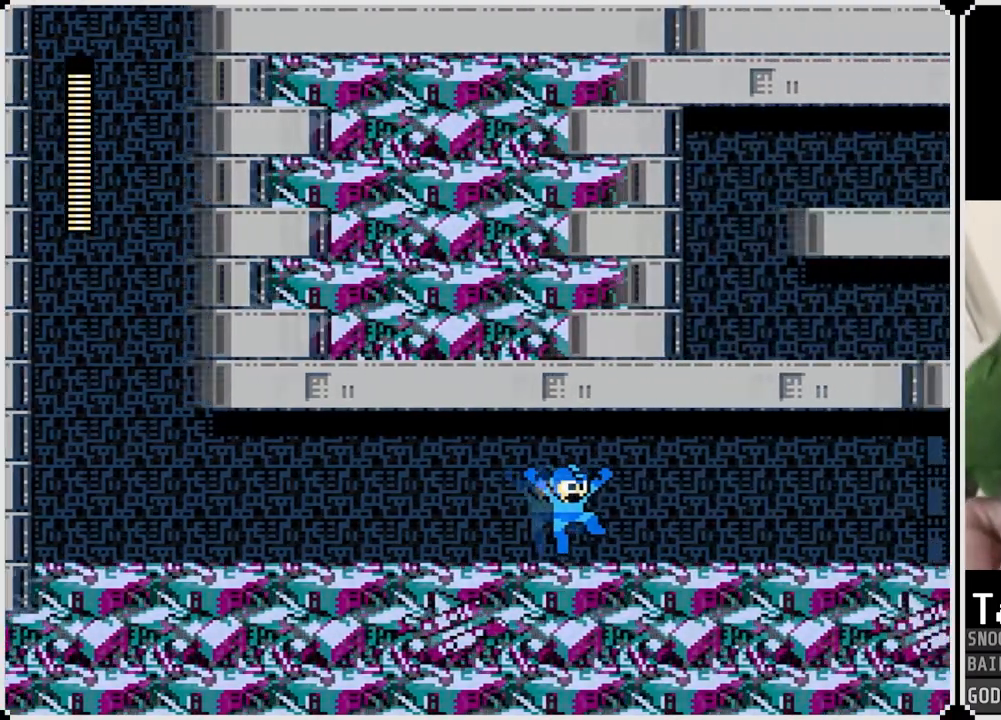
{"buttons": ["DPAD_RIGHT"], "left_stick": "center", "right_stick": "center", "events": []}
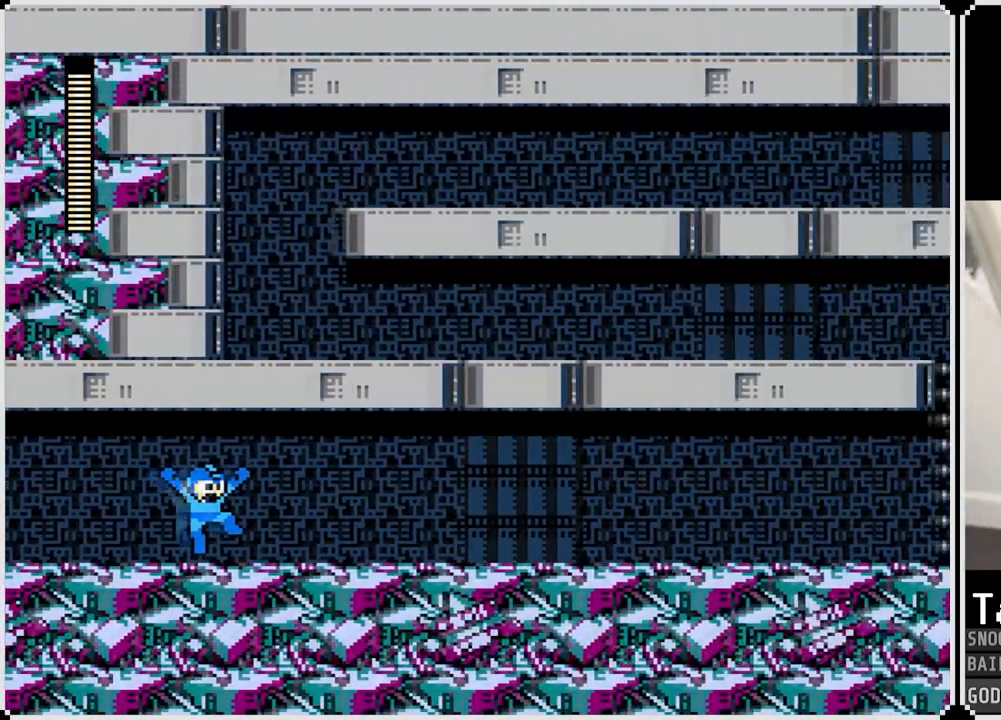
{"buttons": ["CROSS", "SQUARE", "DPAD_RIGHT"], "left_stick": "center", "right_stick": "center", "events": [[434, "CROSS", "down"], [484, "SQUARE", "down"]]}
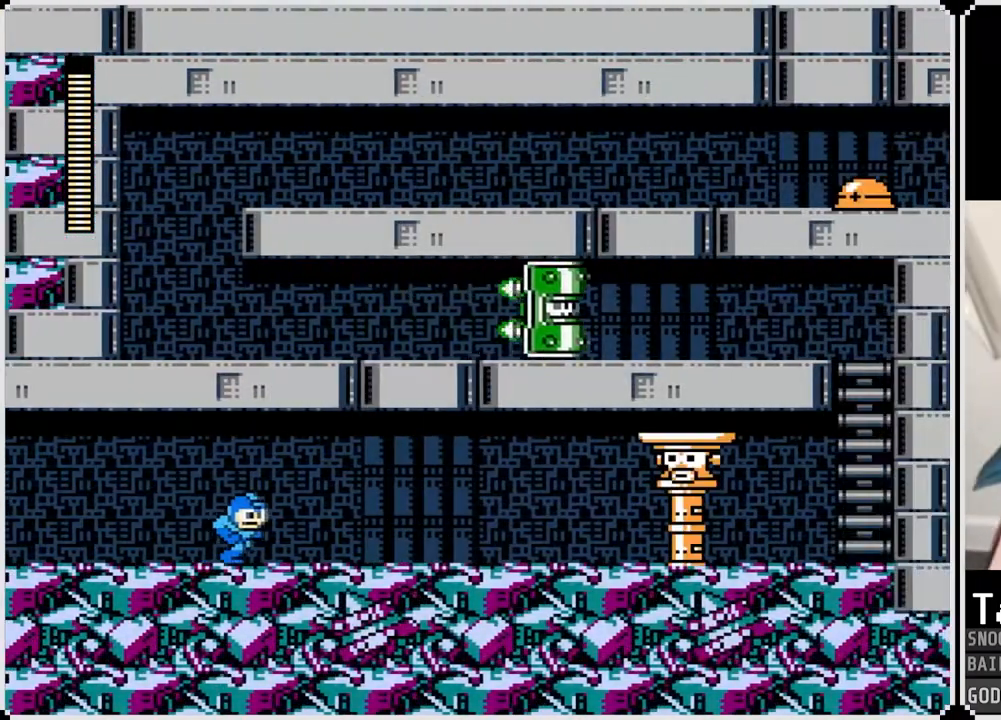
{"buttons": ["SQUARE", "DPAD_RIGHT"], "left_stick": "center", "right_stick": "center", "events": [[83, "CROSS", "up"], [83, "DPAD_RIGHT", "up"], [100, "SQUARE", "up"], [133, "SQUARE", "down"], [217, "SQUARE", "up"], [233, "DPAD_RIGHT", "down"], [350, "CROSS", "down"], [417, "SQUARE", "down"], [484, "CROSS", "up"]]}
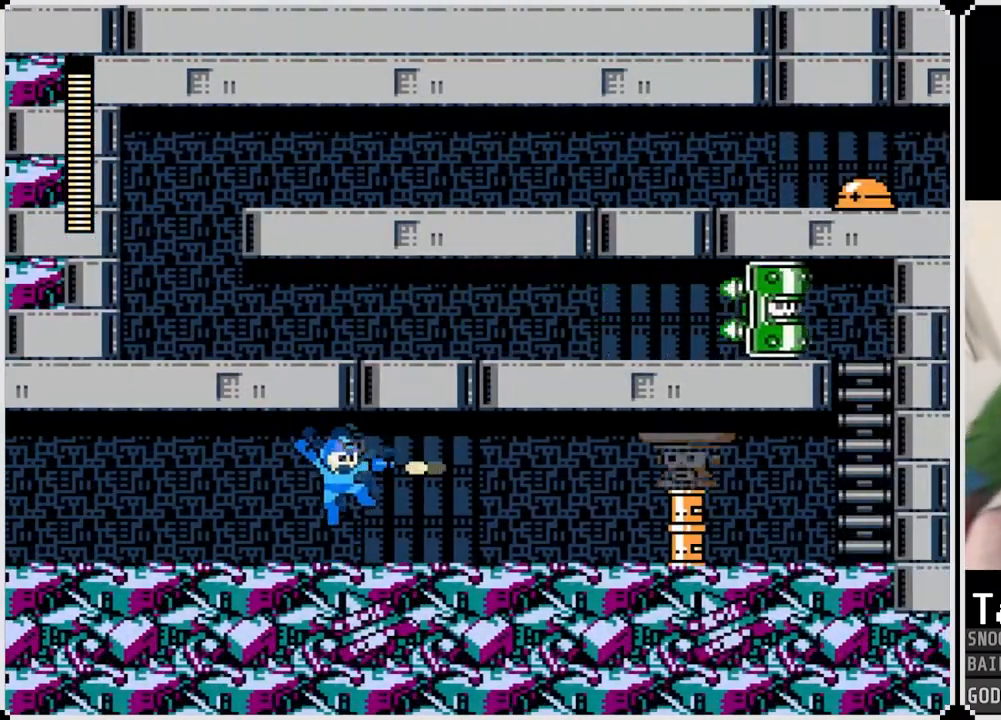
{"buttons": ["SQUARE", "DPAD_RIGHT"], "left_stick": "center", "right_stick": "center", "events": [[17, "SQUARE", "up"], [50, "SQUARE", "down"], [150, "SQUARE", "up"], [267, "CROSS", "down"], [317, "SQUARE", "down"], [384, "CROSS", "up"], [417, "SQUARE", "up"], [467, "SQUARE", "down"]]}
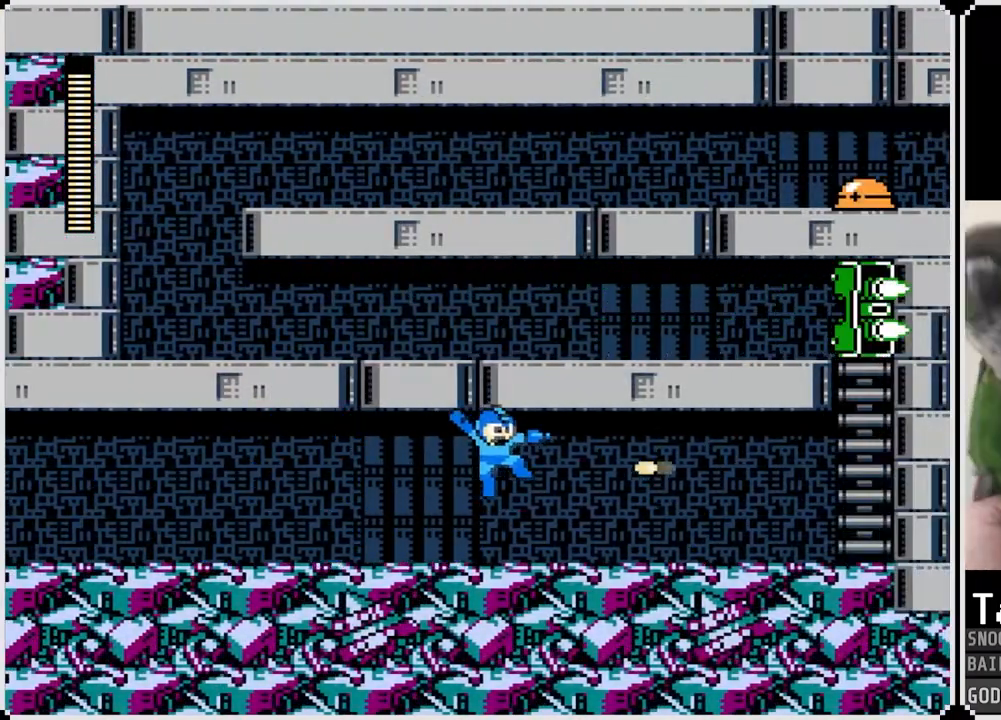
{"buttons": ["DPAD_RIGHT"], "left_stick": "center", "right_stick": "center", "events": [[50, "SQUARE", "up"], [283, "CROSS", "down"], [367, "CROSS", "up"]]}
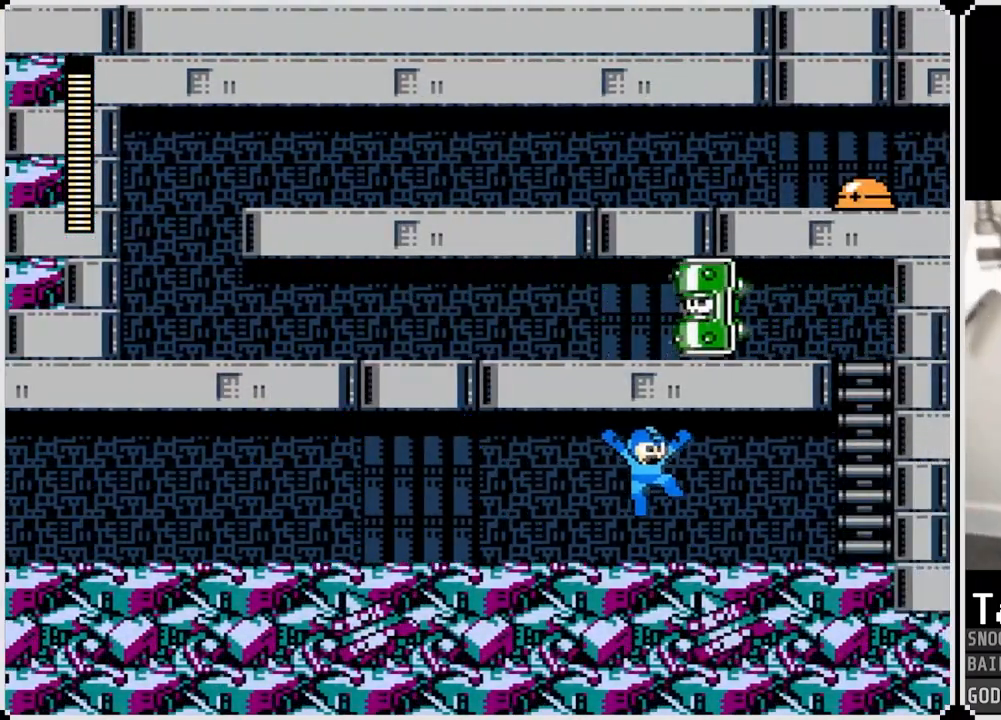
{"buttons": ["DPAD_RIGHT"], "left_stick": "center", "right_stick": "center", "events": []}
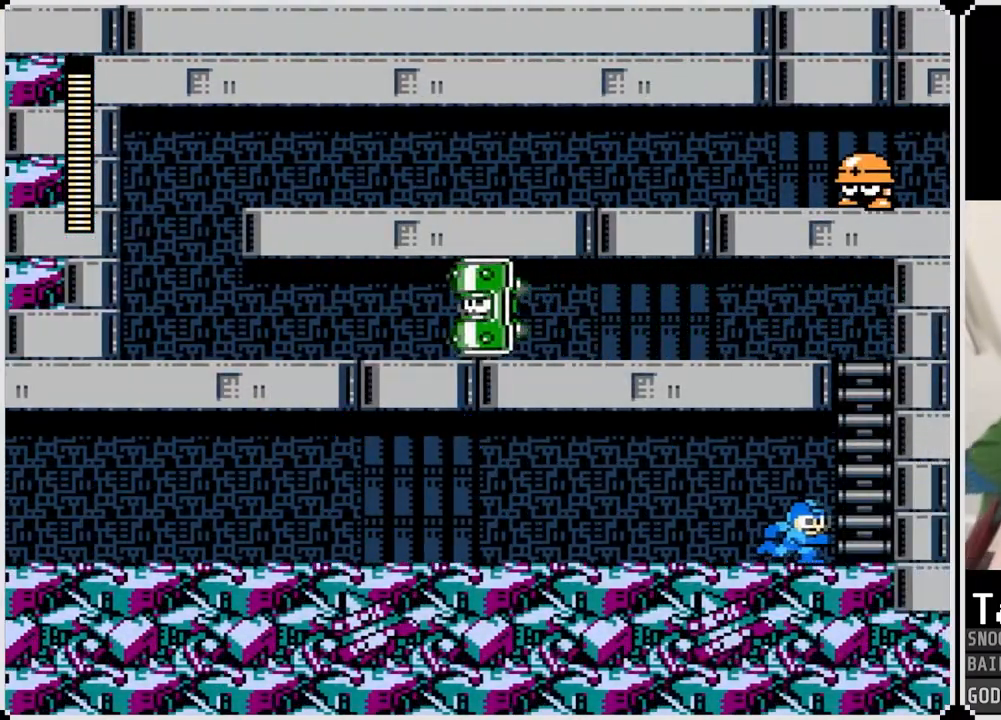
{"buttons": ["DPAD_RIGHT"], "left_stick": "center", "right_stick": "center", "events": [[133, "DPAD_RIGHT", "up"], [450, "DPAD_RIGHT", "down"]]}
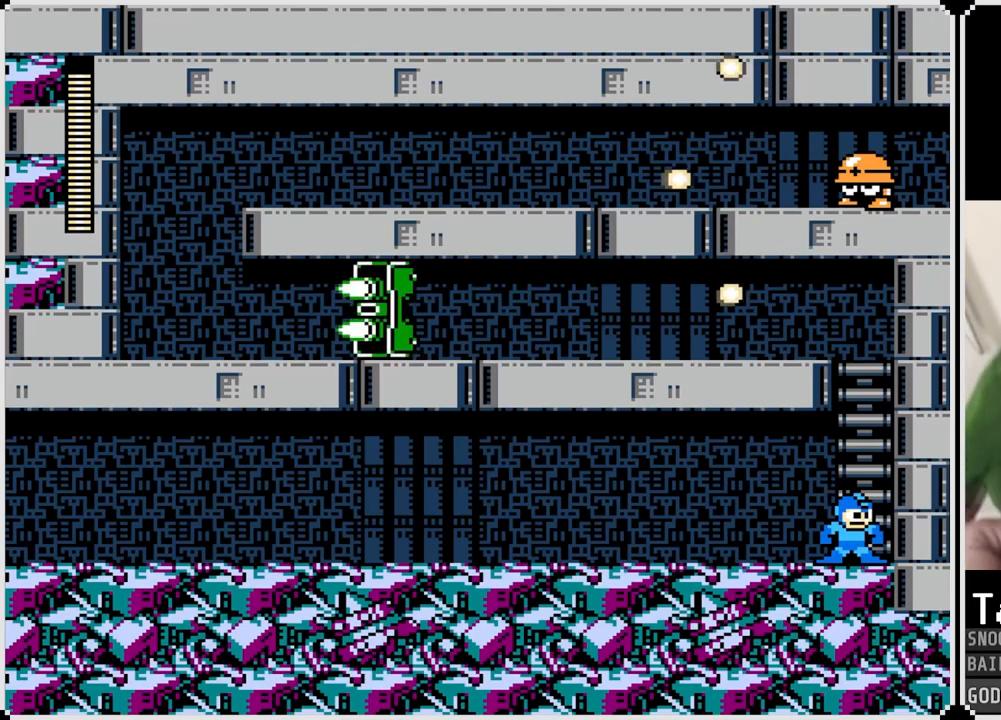
{"buttons": [], "left_stick": "center", "right_stick": "center", "events": [[217, "DPAD_RIGHT", "up"], [251, "DPAD_LEFT", "down"], [334, "DPAD_LEFT", "up"]]}
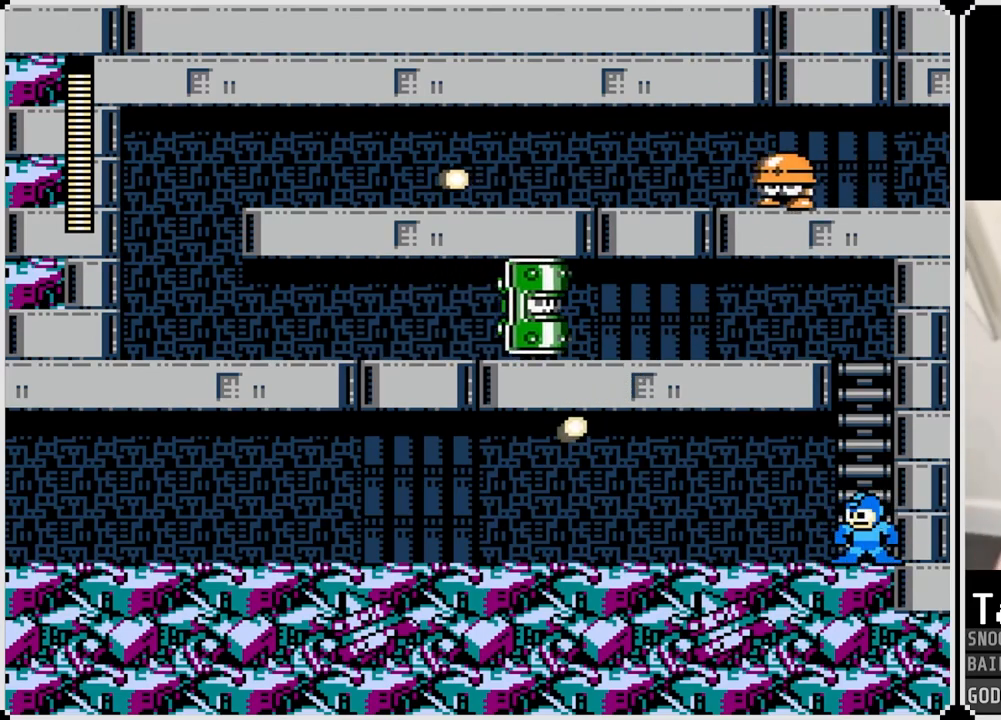
{"buttons": [], "left_stick": "center", "right_stick": "center", "events": []}
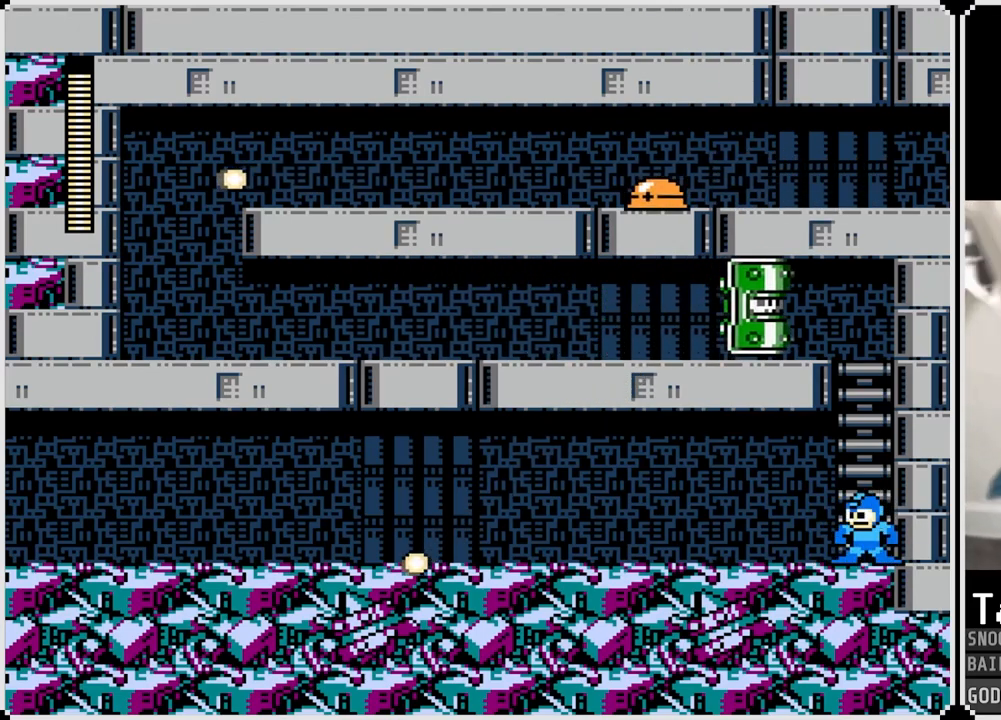
{"buttons": [], "left_stick": "center", "right_stick": "center", "events": []}
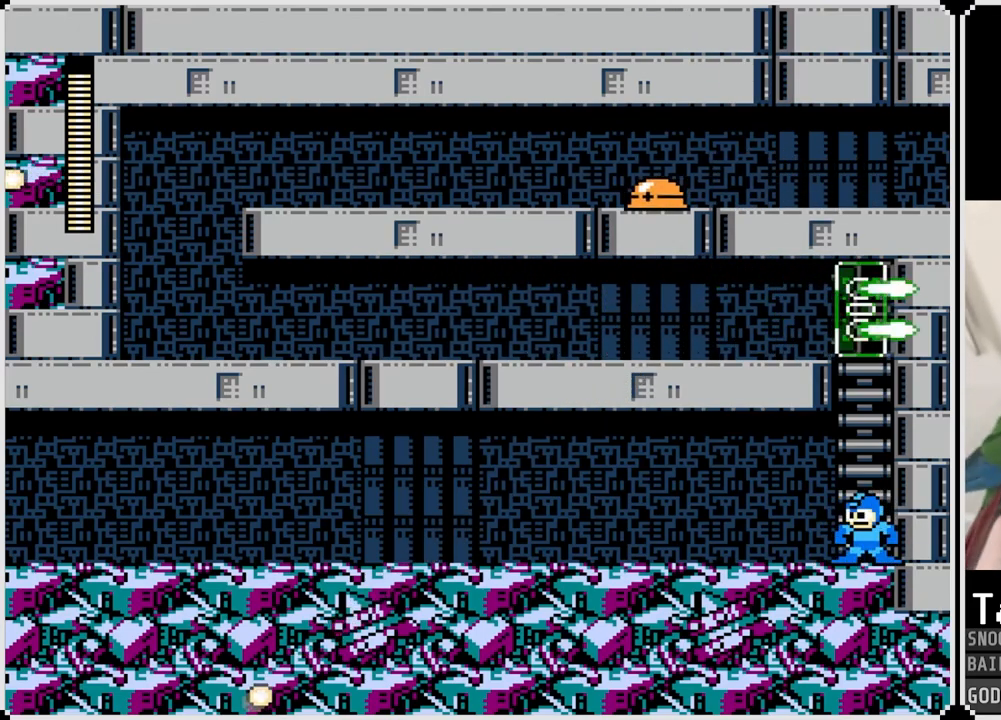
{"buttons": ["CROSS", "DPAD_UP"], "left_stick": "center", "right_stick": "center", "events": [[300, "CROSS", "down"], [484, "DPAD_UP", "down"]]}
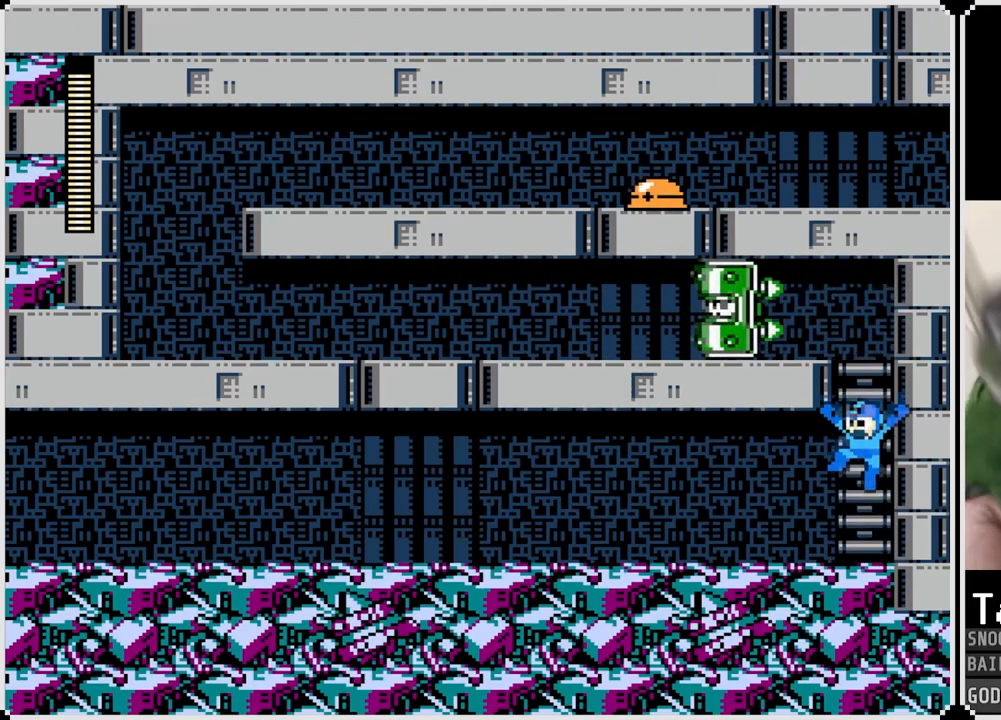
{"buttons": ["SQUARE"], "left_stick": "center", "right_stick": "center", "events": [[167, "SQUARE", "down"], [251, "CROSS", "up"], [267, "SQUARE", "up"], [317, "DPAD_LEFT", "down"], [334, "SQUARE", "down"], [367, "DPAD_UP", "up"], [367, "SQUARE", "up"], [451, "DPAD_LEFT", "up"], [451, "SQUARE", "down"]]}
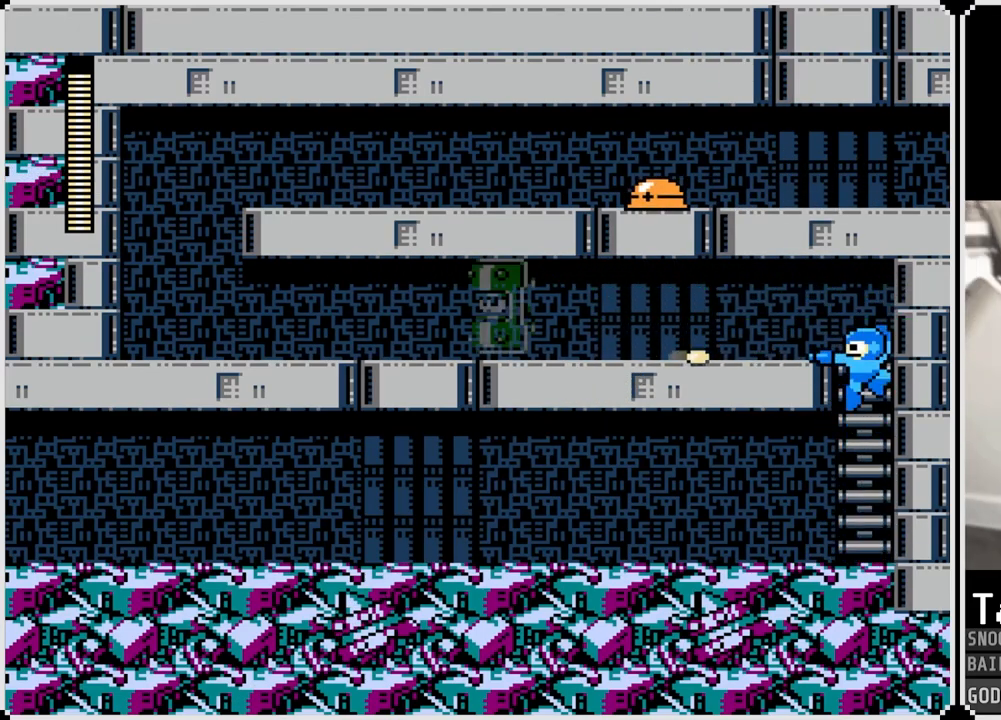
{"buttons": ["DPAD_DOWN"], "left_stick": "center", "right_stick": "center", "events": [[66, "SQUARE", "up"], [100, "SQUARE", "down"], [200, "SQUARE", "up"], [233, "SQUARE", "down"], [333, "SQUARE", "up"], [484, "DPAD_DOWN", "down"]]}
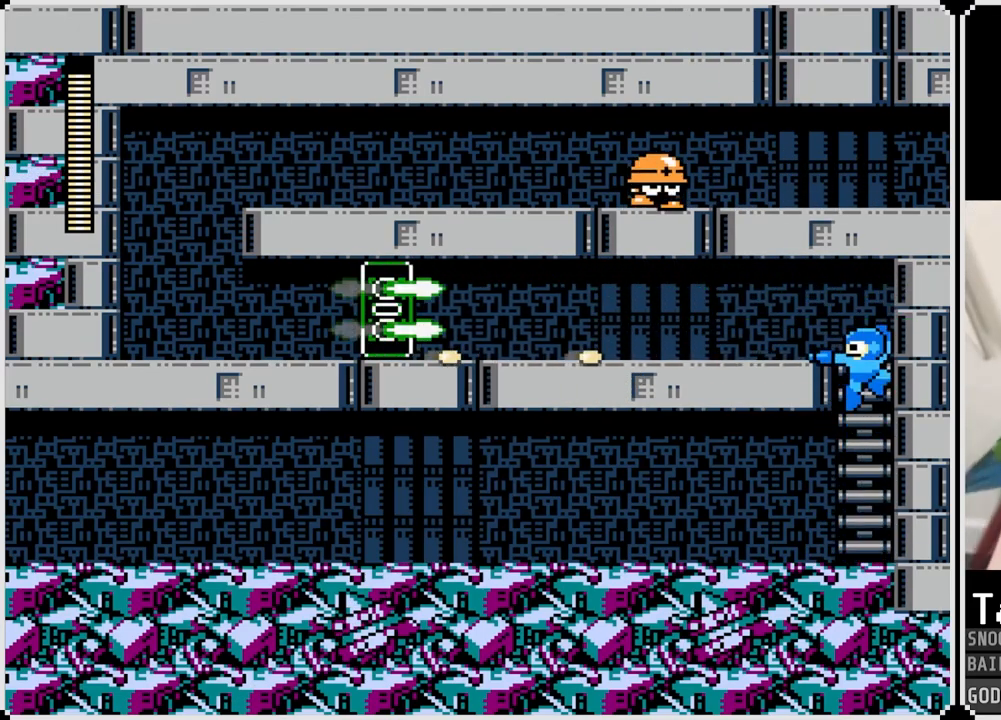
{"buttons": ["DPAD_UP"], "left_stick": "center", "right_stick": "center", "events": [[384, "DPAD_DOWN", "up"], [451, "DPAD_UP", "down"]]}
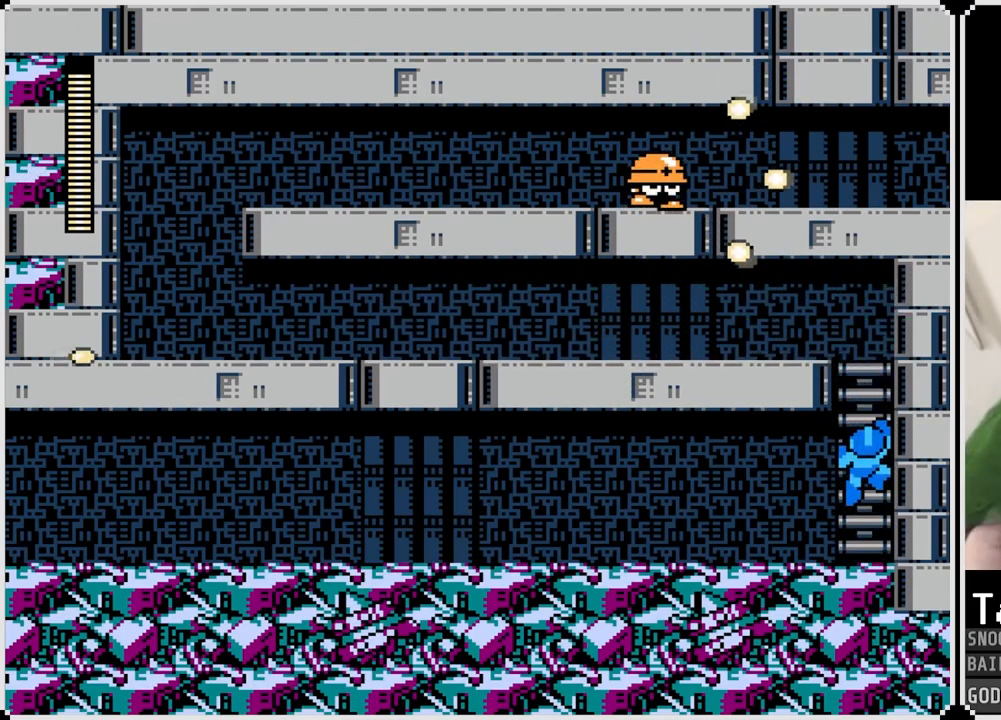
{"buttons": ["DPAD_DOWN"], "left_stick": "center", "right_stick": "center", "events": [[184, "DPAD_UP", "up"], [217, "DPAD_DOWN", "down"]]}
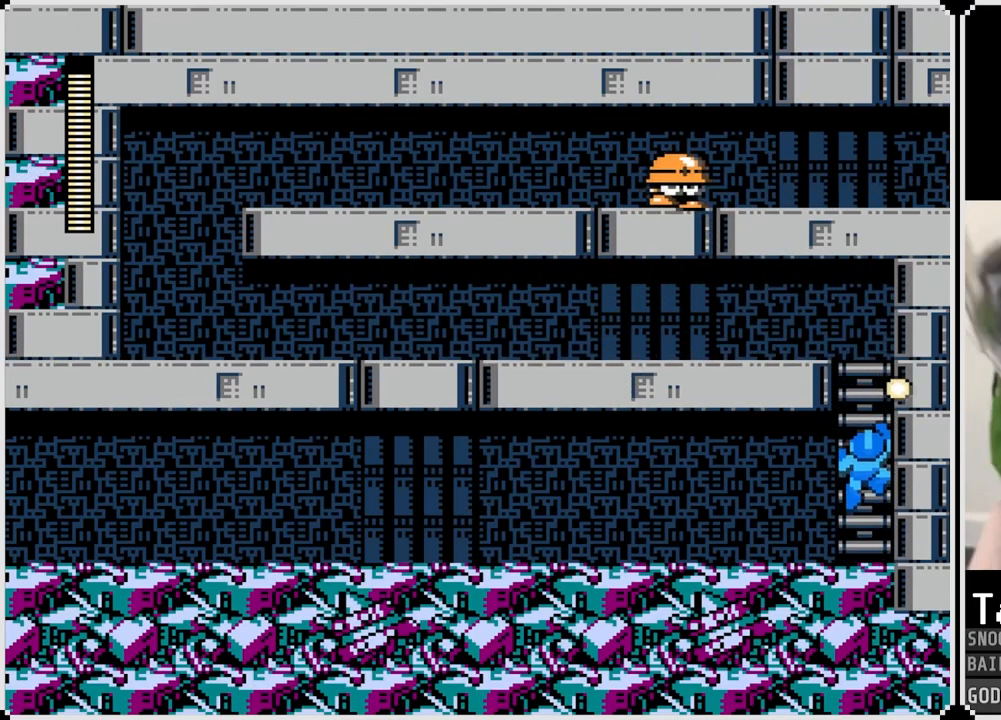
{"buttons": ["DPAD_UP"], "left_stick": "center", "right_stick": "center", "events": [[16, "DPAD_DOWN", "up"], [66, "DPAD_UP", "down"]]}
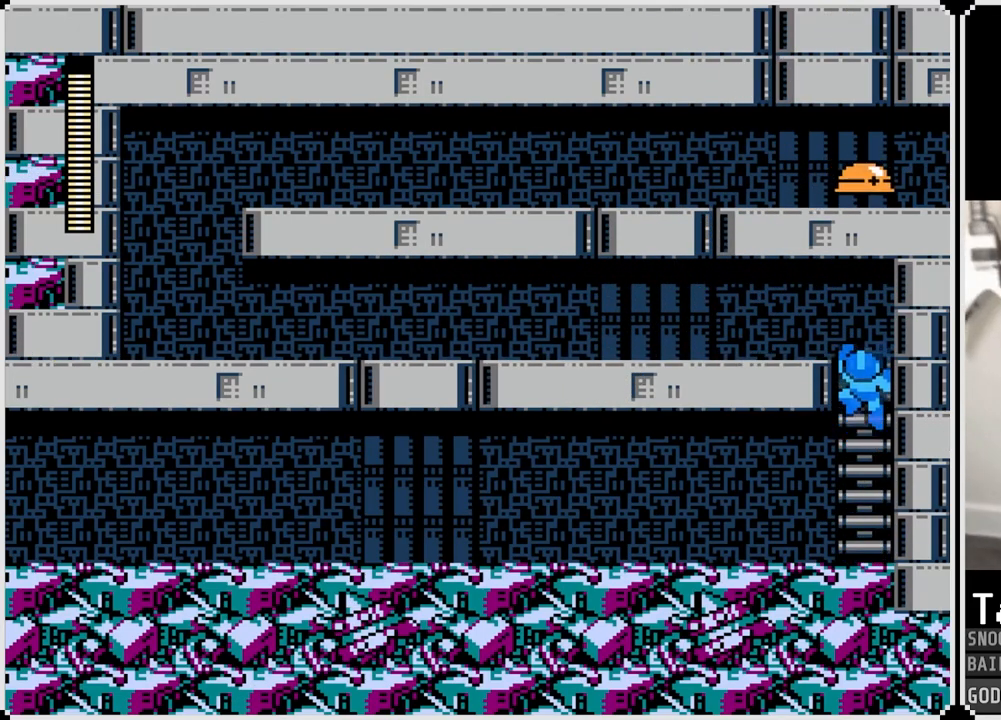
{"buttons": ["DPAD_LEFT"], "left_stick": "center", "right_stick": "center", "events": [[167, "DPAD_LEFT", "down"], [184, "DPAD_UP", "up"], [217, "CROSS", "down"], [317, "CROSS", "up"]]}
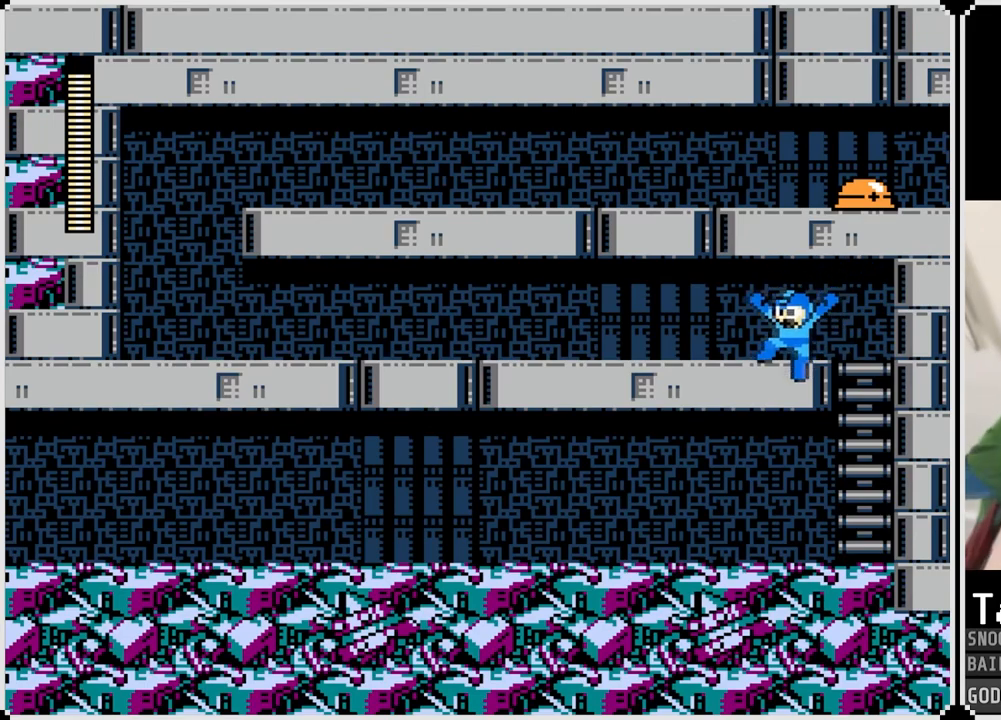
{"buttons": ["DPAD_LEFT"], "left_stick": "center", "right_stick": "center", "events": [[16, "CROSS", "down"], [116, "CROSS", "up"], [300, "CROSS", "down"], [400, "CROSS", "up"]]}
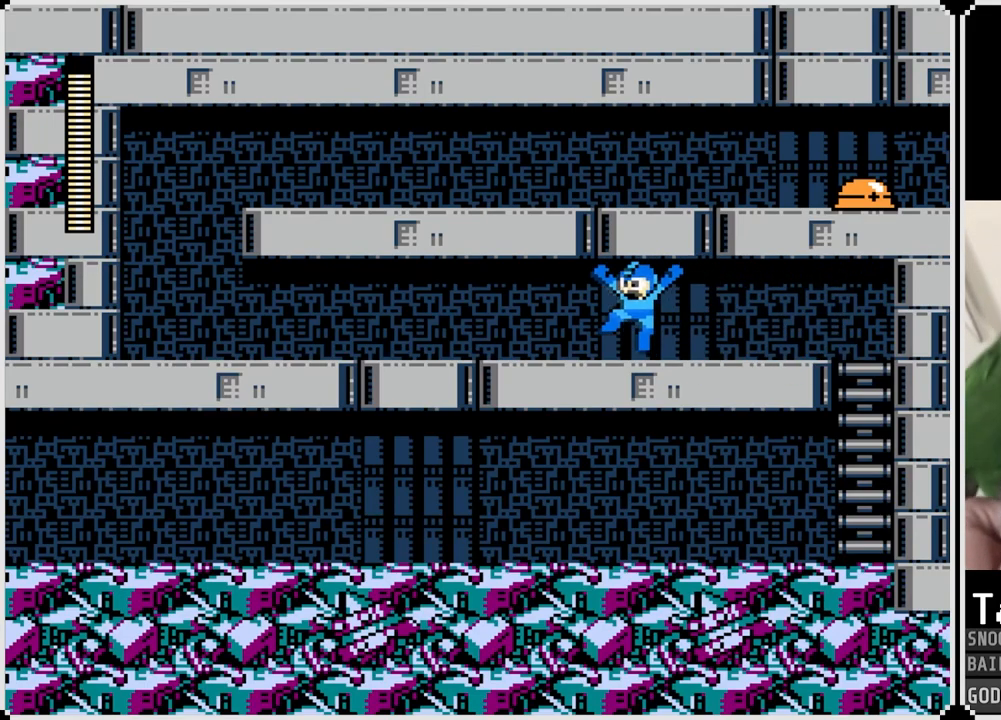
{"buttons": ["DPAD_LEFT"], "left_stick": "center", "right_stick": "center", "events": [[84, "CROSS", "down"], [184, "CROSS", "up"], [350, "CROSS", "down"], [467, "CROSS", "up"]]}
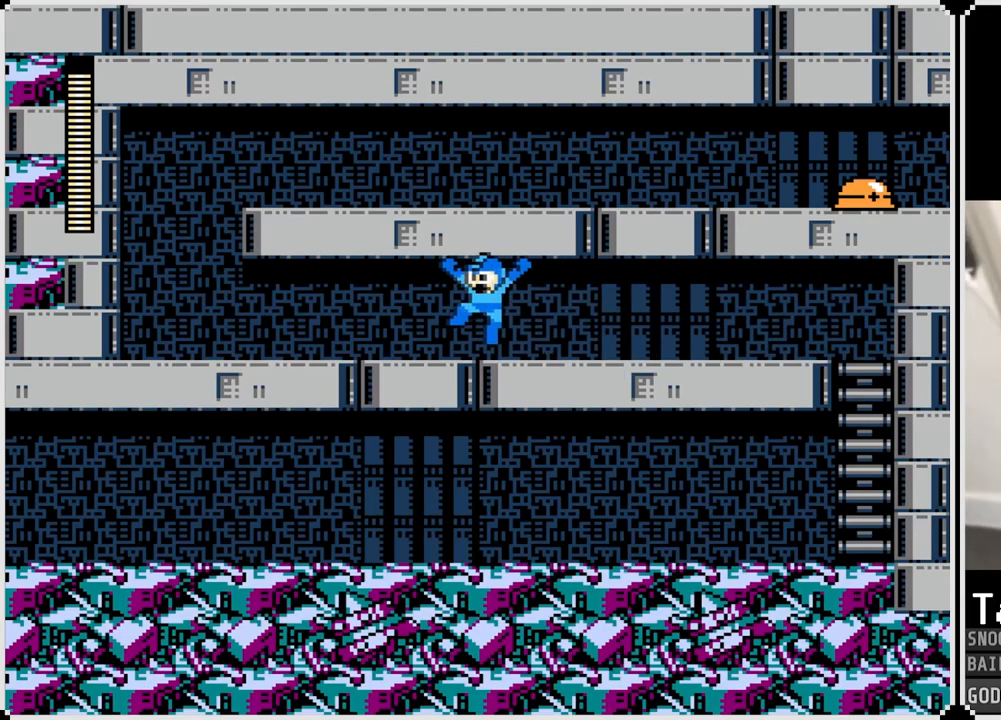
{"buttons": ["CROSS", "DPAD_LEFT"], "left_stick": "center", "right_stick": "center", "events": [[150, "CROSS", "down"], [250, "CROSS", "up"], [400, "CROSS", "down"]]}
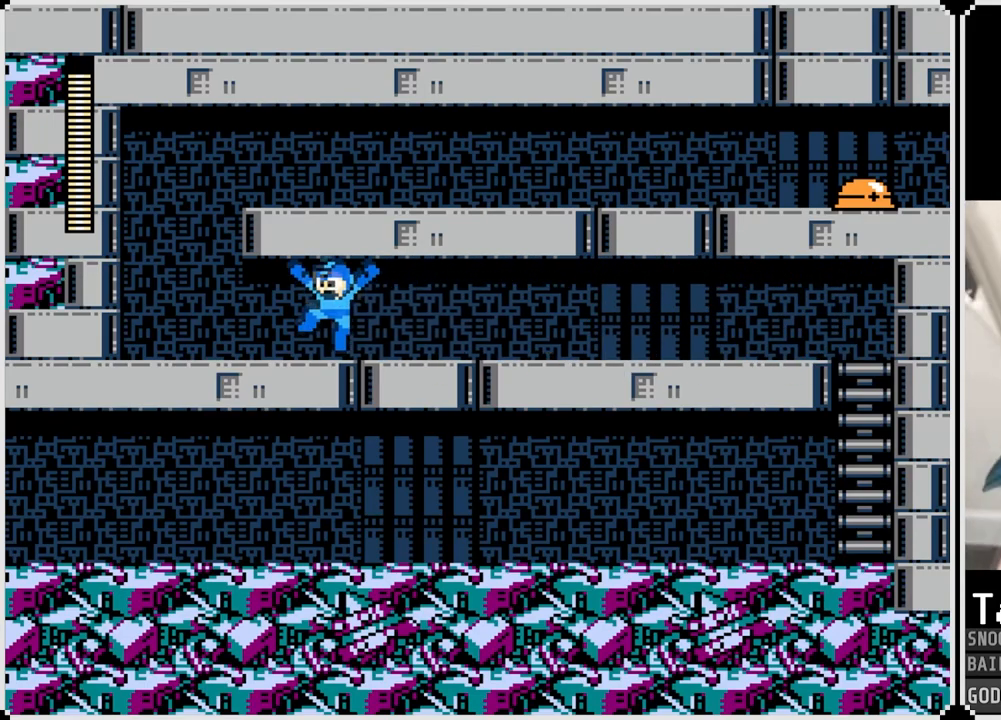
{"buttons": ["CROSS", "DPAD_RIGHT"], "left_stick": "center", "right_stick": "center", "events": [[33, "CROSS", "up"], [317, "CROSS", "down"], [451, "DPAD_LEFT", "up"], [451, "DPAD_RIGHT", "down"]]}
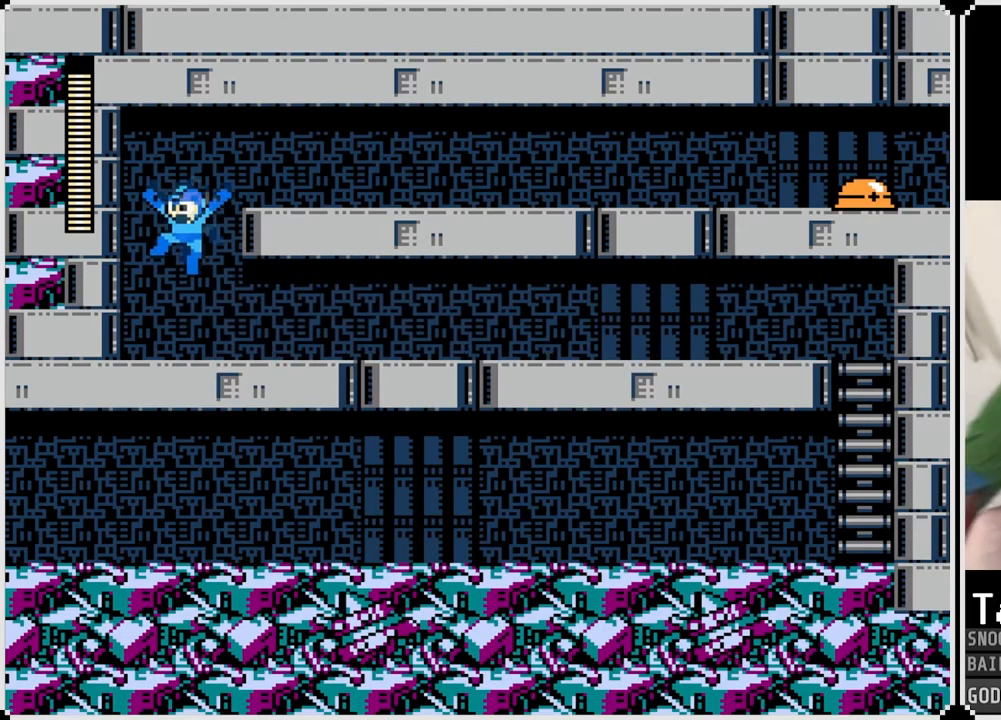
{"buttons": ["DPAD_RIGHT"], "left_stick": "center", "right_stick": "center", "events": [[183, "CROSS", "up"]]}
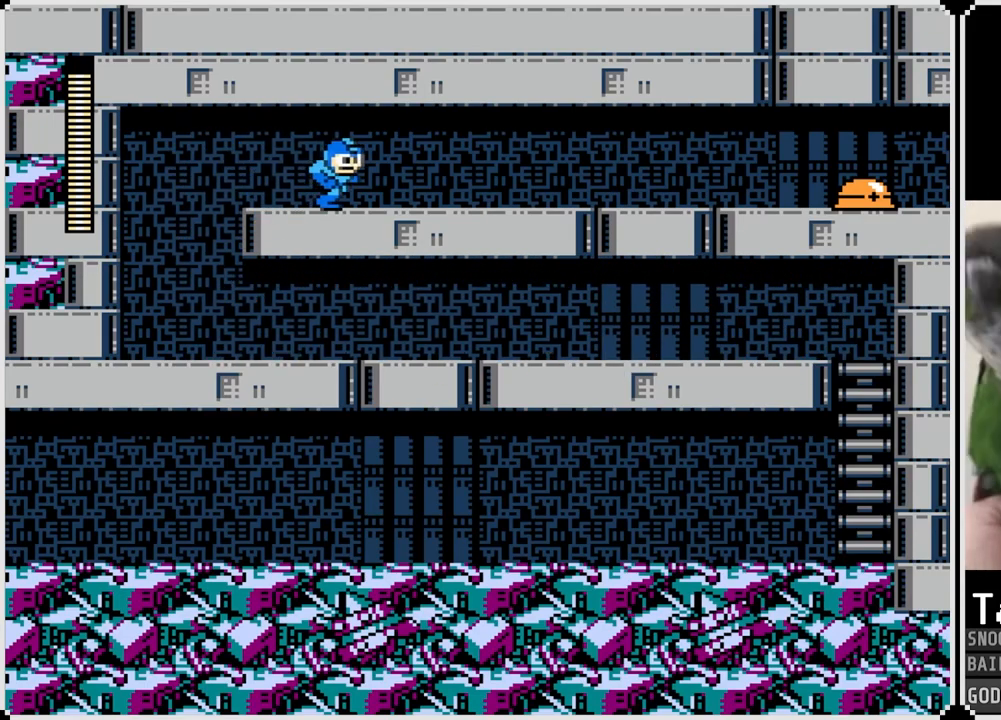
{"buttons": ["DPAD_RIGHT"], "left_stick": "center", "right_stick": "center", "events": [[367, "SQUARE", "down"], [467, "SQUARE", "up"]]}
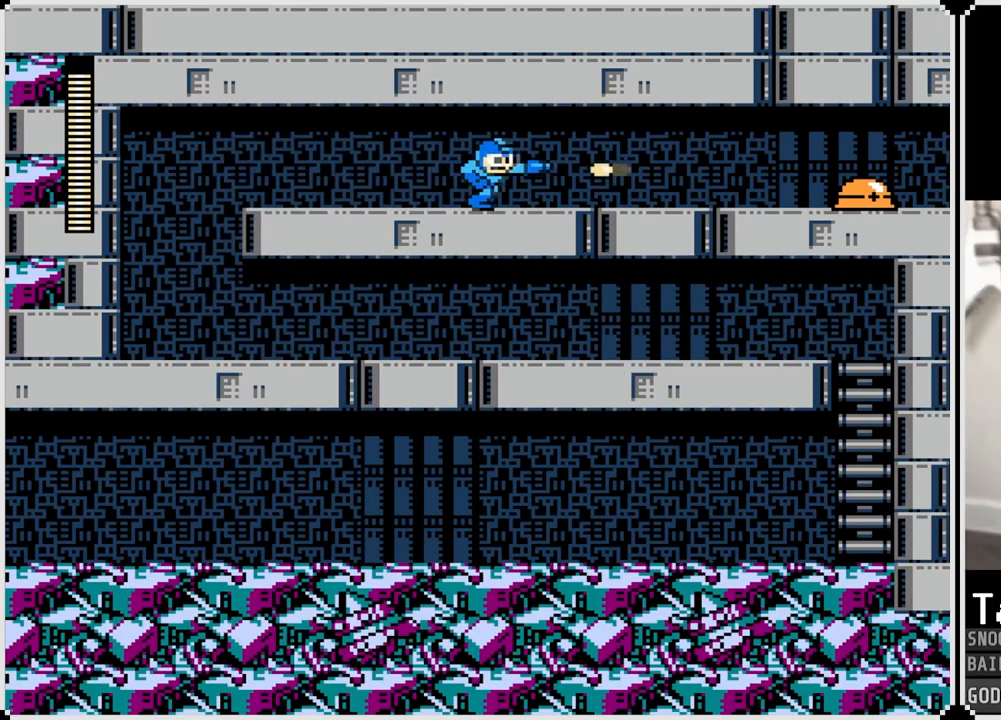
{"buttons": ["DPAD_RIGHT"], "left_stick": "center", "right_stick": "center", "events": [[133, "SQUARE", "down"], [216, "SQUARE", "up"], [400, "SQUARE", "down"], [483, "SQUARE", "up"]]}
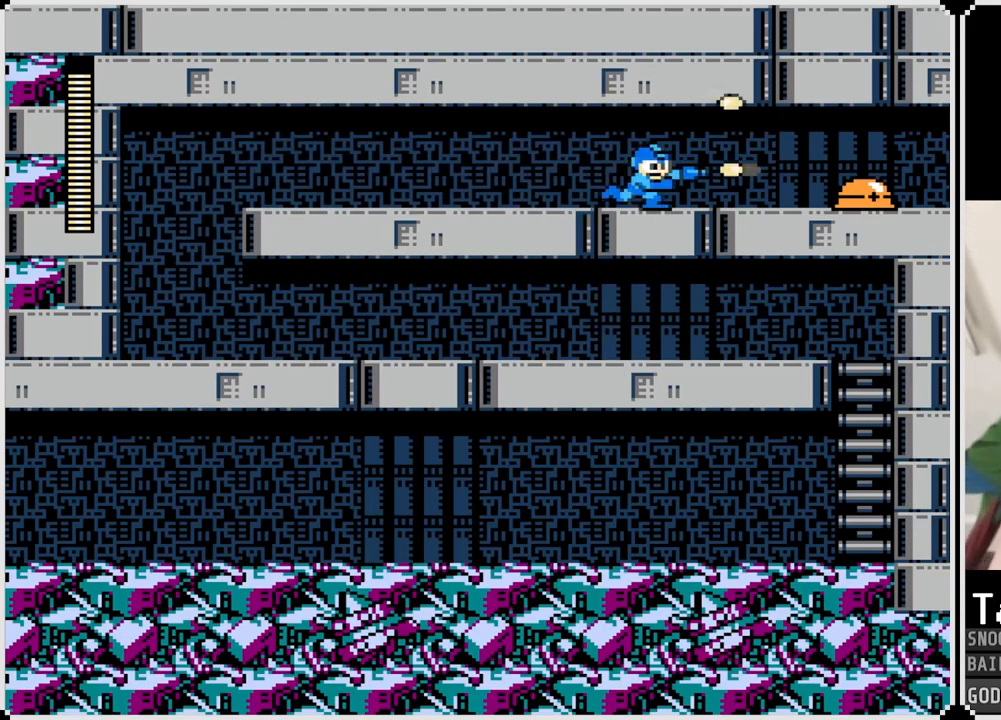
{"buttons": ["SQUARE"], "left_stick": "center", "right_stick": "center", "events": [[184, "SQUARE", "down"], [267, "SQUARE", "up"], [367, "DPAD_RIGHT", "up"], [417, "SQUARE", "down"]]}
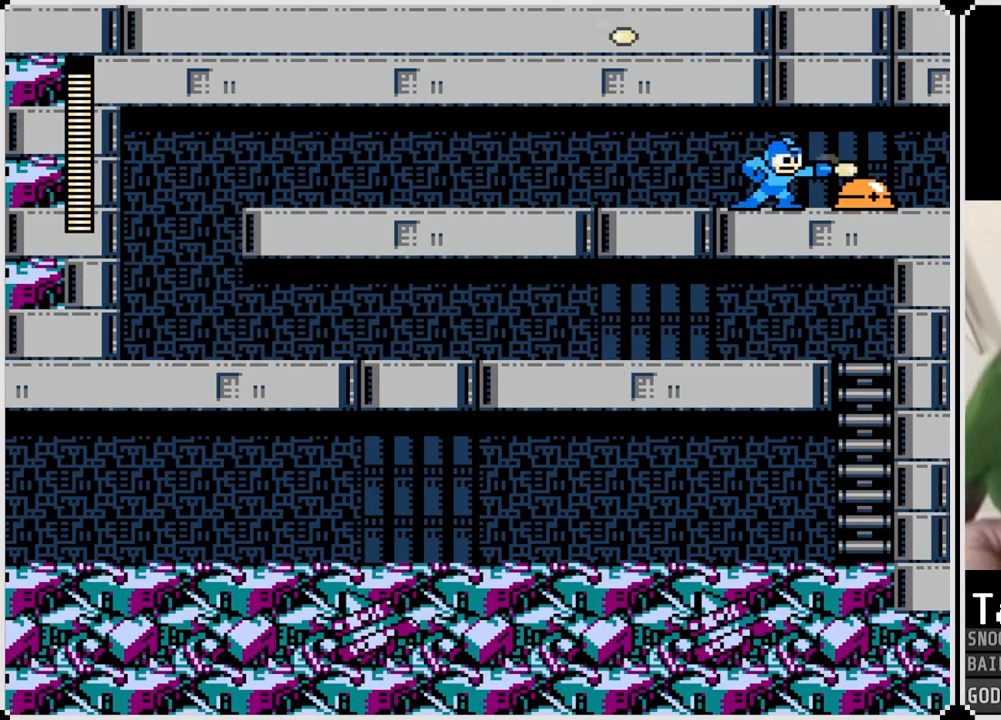
{"buttons": [], "left_stick": "center", "right_stick": "center", "events": [[16, "SQUARE", "up"]]}
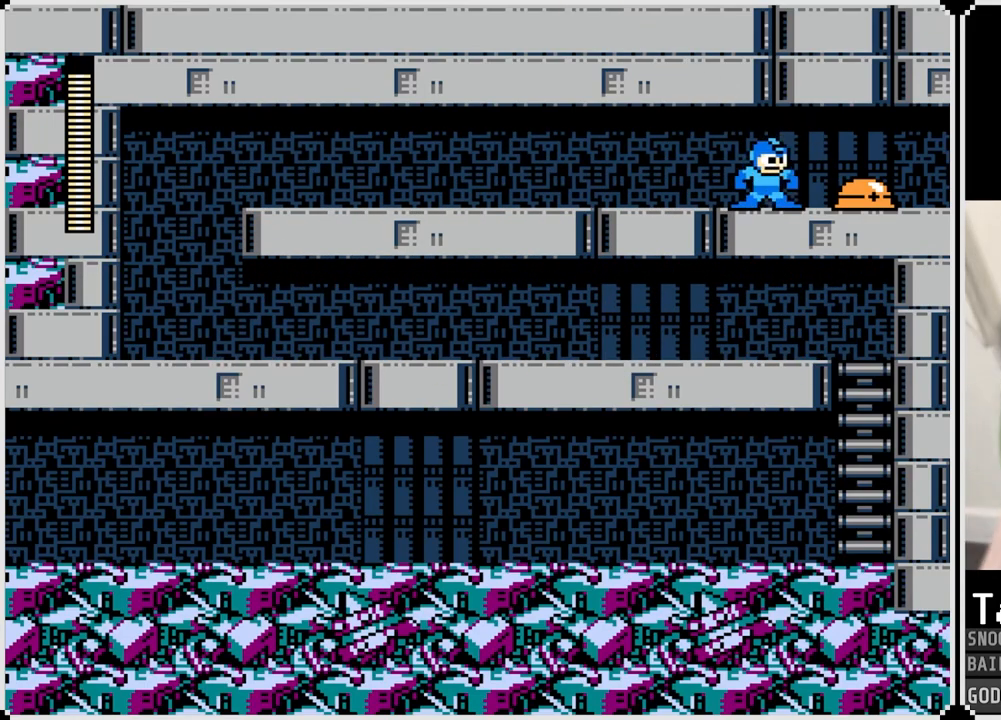
{"buttons": [], "left_stick": "center", "right_stick": "center", "events": [[217, "SQUARE", "down"], [317, "SQUARE", "up"]]}
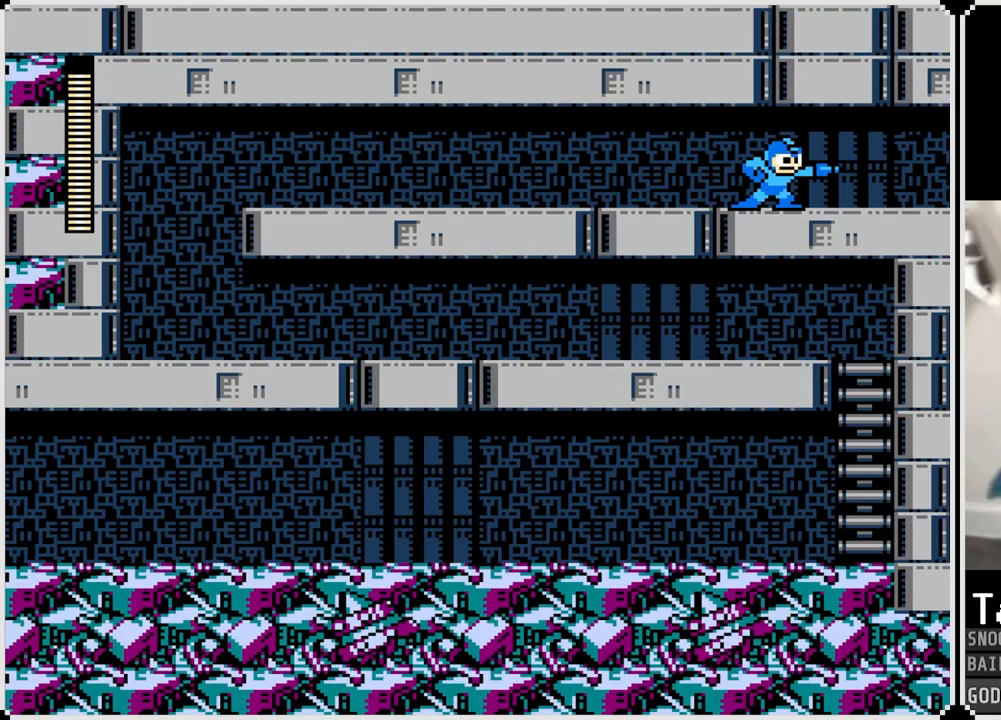
{"buttons": ["DPAD_RIGHT"], "left_stick": "center", "right_stick": "center", "events": [[50, "DPAD_RIGHT", "down"]]}